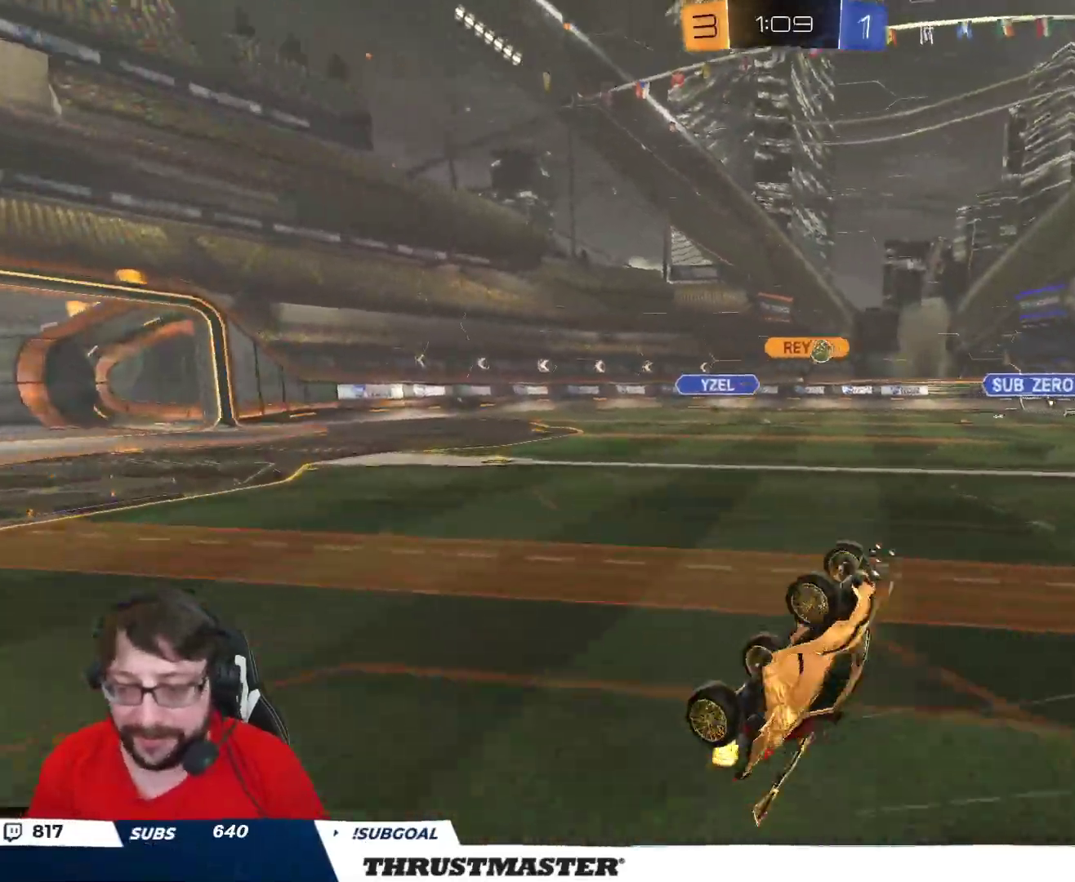
Gameplay with a controller (Xbox layout); each line is a JSON object with the inputs held at the frame after it. "events" lists button and stick changes between this image and that frame as [ms after this image, input, new state], when the widget could be followed in between.
{"buttons": ["R2"], "left_stick": "right", "right_stick": "center", "events": [[367, "left_stick", "right"]]}
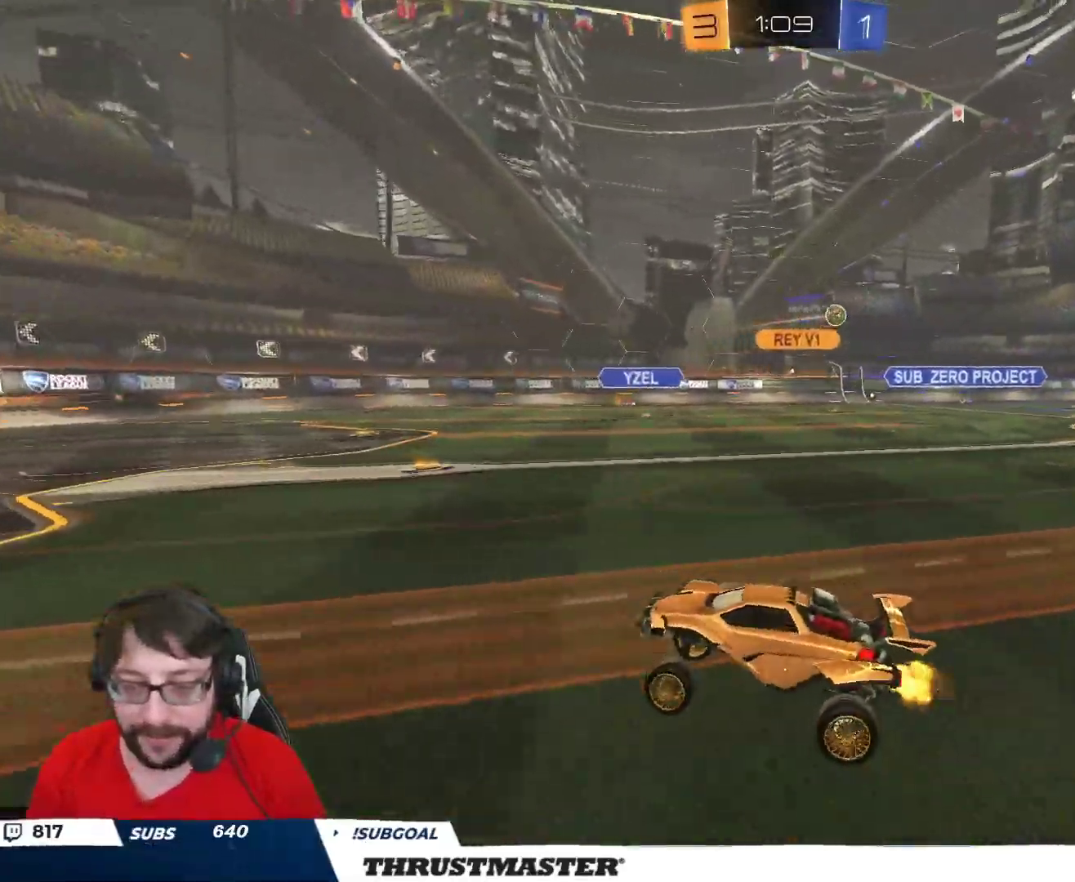
{"buttons": ["Y", "R2"], "left_stick": "center", "right_stick": "center", "events": [[33, "Y", "down"], [117, "Y", "up"], [450, "Y", "down"], [500, "left_stick", "center"]]}
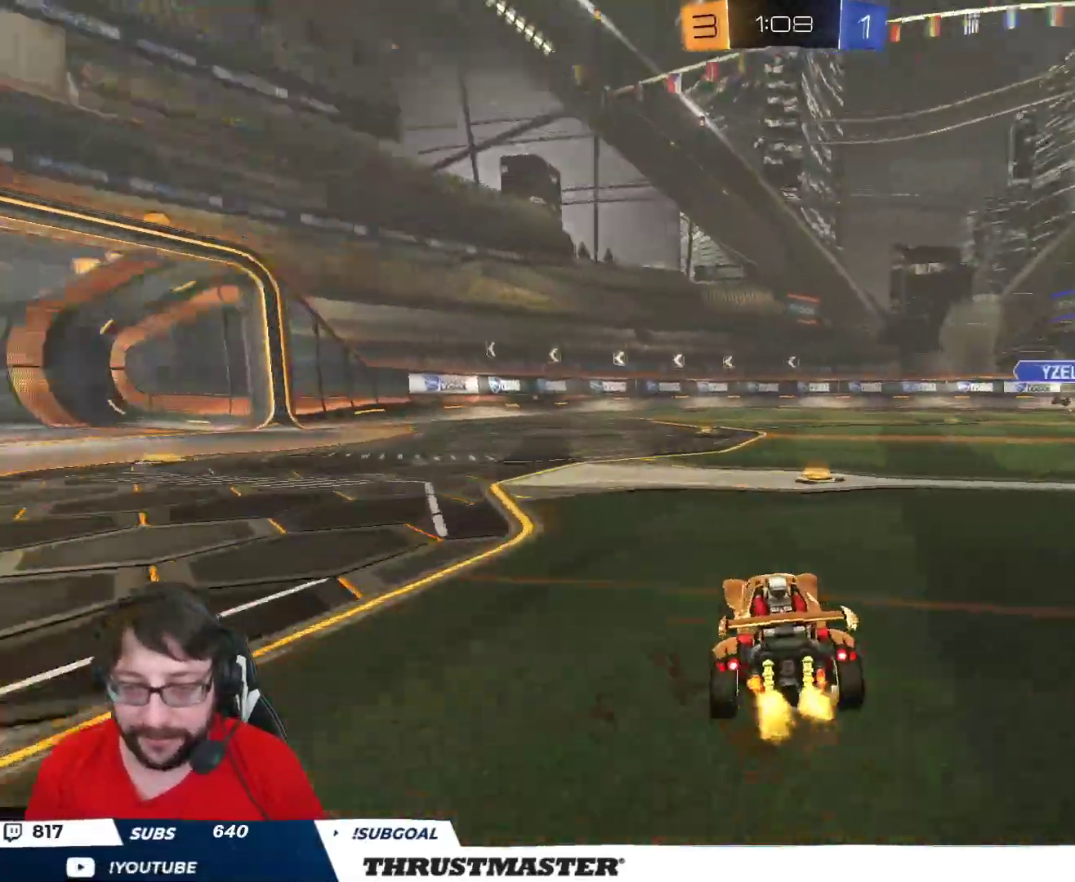
{"buttons": ["R2"], "left_stick": "right", "right_stick": "center", "events": [[17, "Y", "up"], [133, "left_stick", "right"]]}
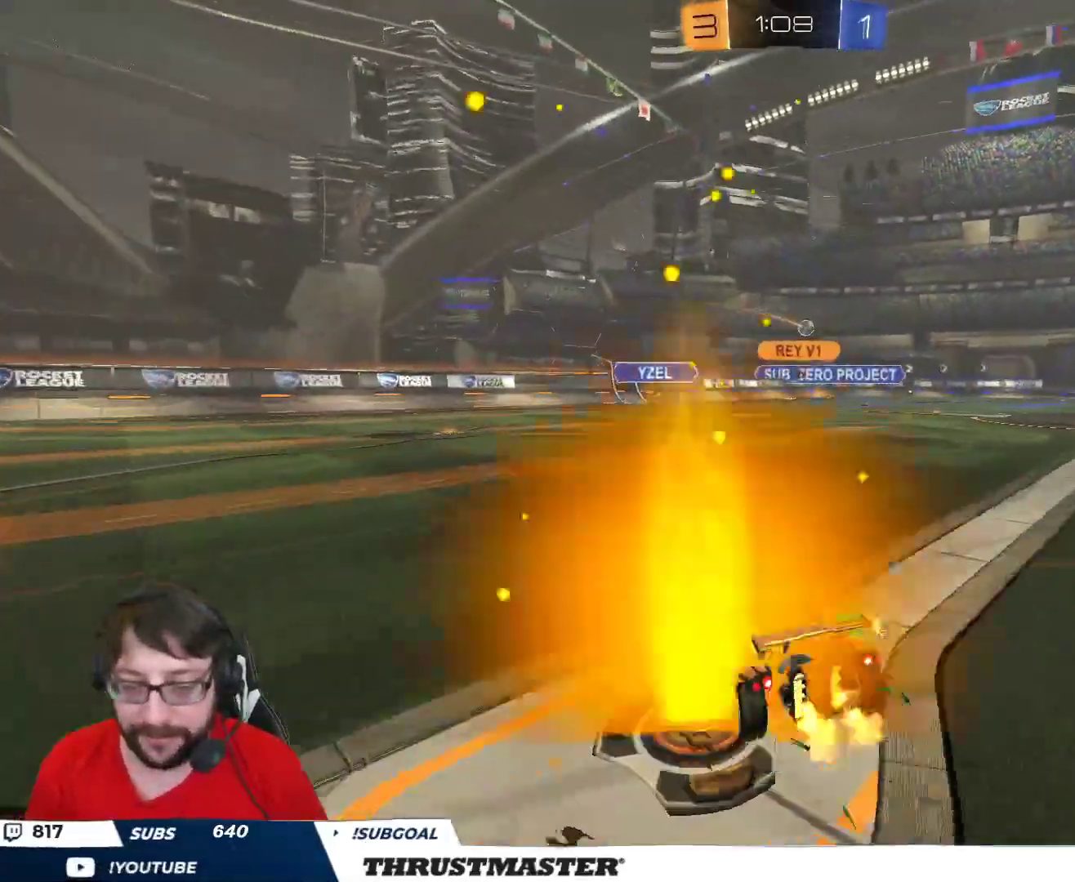
{"buttons": ["L2"], "left_stick": "left", "right_stick": "center", "events": [[283, "R2", "up"], [350, "R2", "down"], [417, "left_stick", "left"], [433, "A", "down"], [500, "A", "up"], [500, "L2", "down"], [500, "R2", "up"]]}
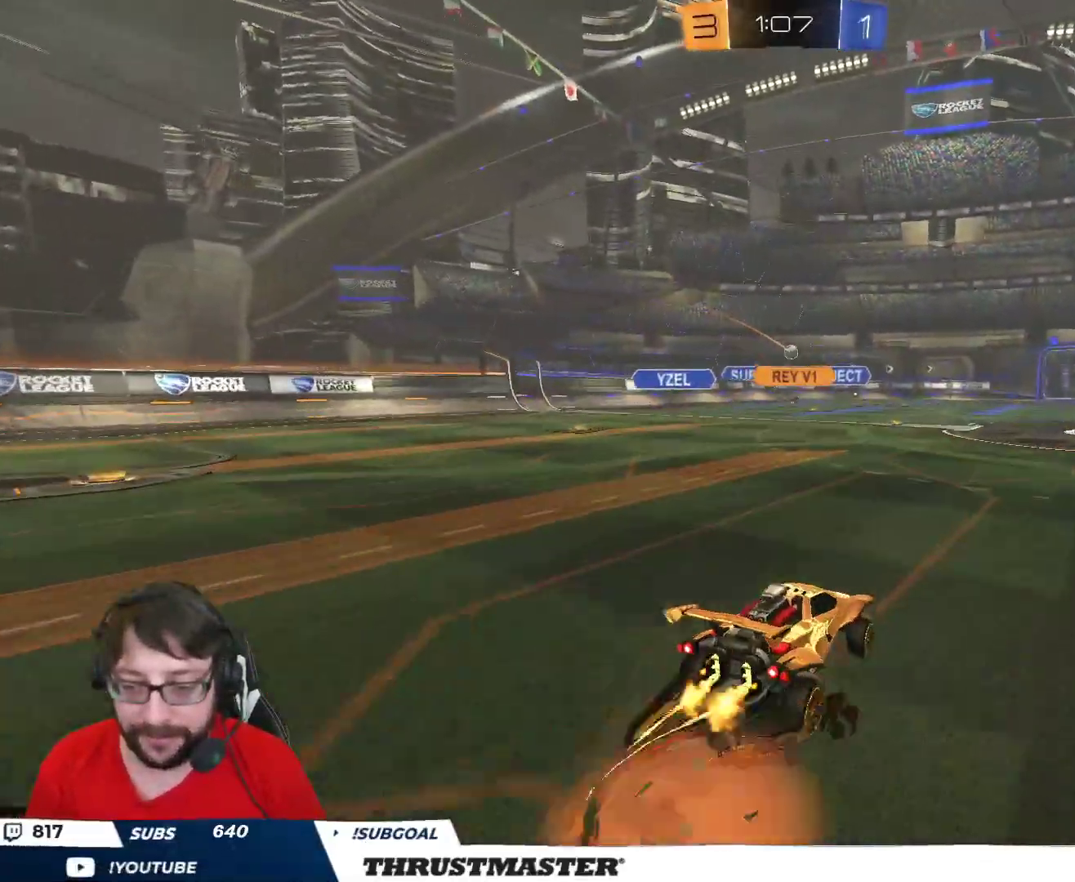
{"buttons": ["R2"], "left_stick": "up-right", "right_stick": "center", "events": [[17, "left_stick", "up-right"], [50, "A", "down"], [83, "R2", "down"], [100, "A", "up"], [167, "Y", "down"], [233, "Y", "up"], [300, "Y", "down"], [333, "L2", "up"], [367, "Y", "up"]]}
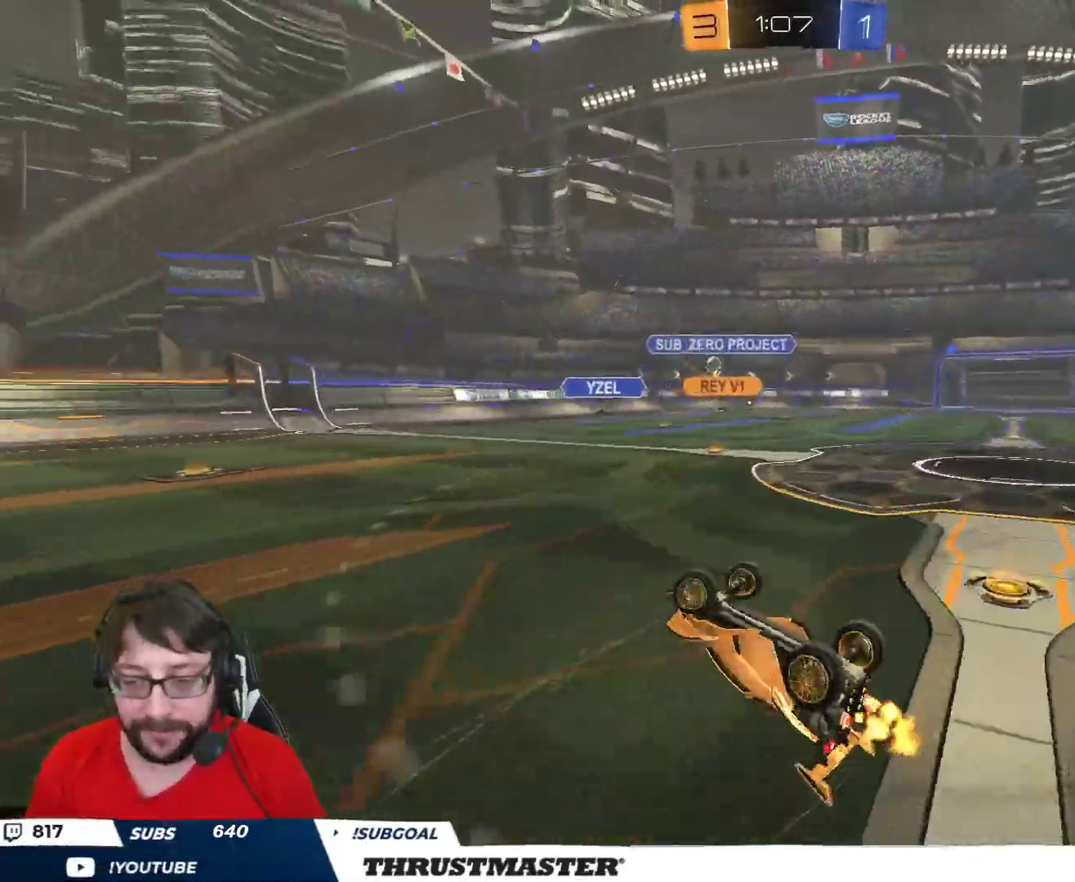
{"buttons": ["R2"], "left_stick": "center", "right_stick": "center", "events": [[167, "left_stick", "center"]]}
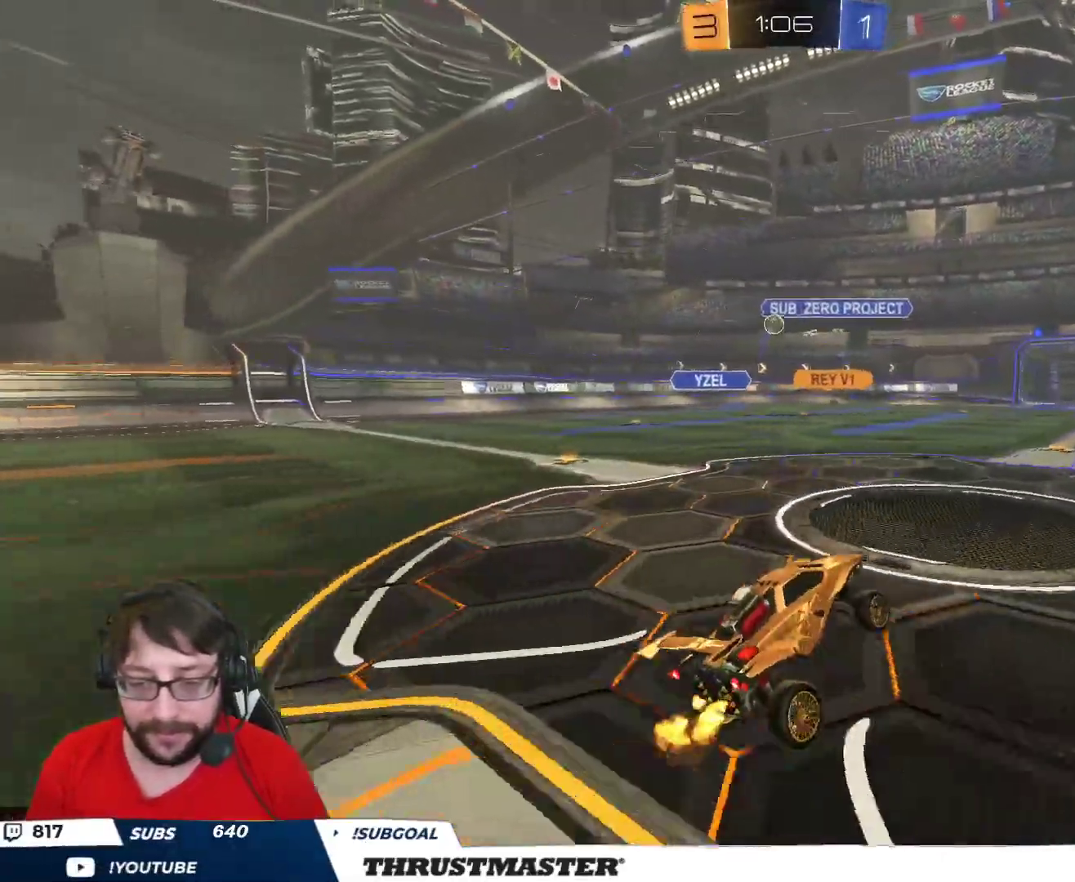
{"buttons": ["R2"], "left_stick": "down-left", "right_stick": "center", "events": [[33, "R2", "up"], [50, "left_stick", "left"], [133, "left_stick", "down-left"], [483, "R2", "down"]]}
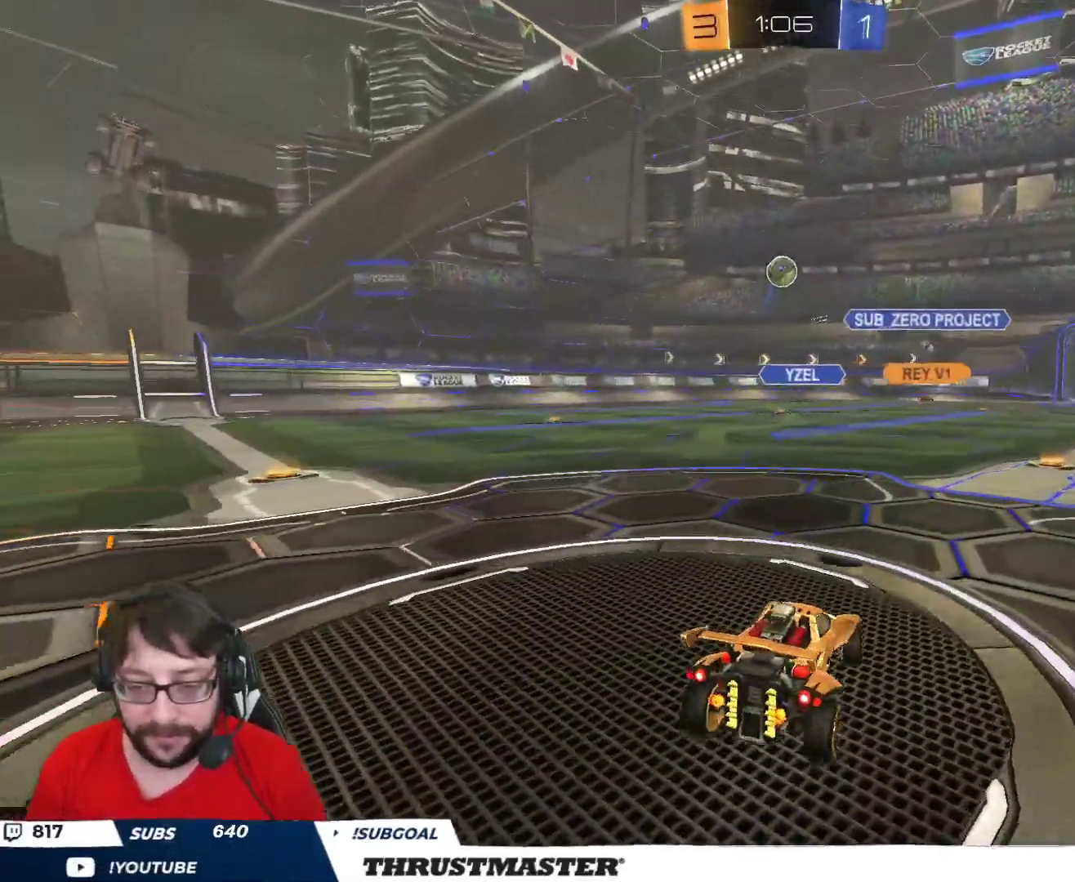
{"buttons": ["A", "B", "R2"], "left_stick": "down", "right_stick": "center", "events": [[33, "left_stick", "center"], [350, "B", "down"], [367, "A", "down"], [367, "left_stick", "down"]]}
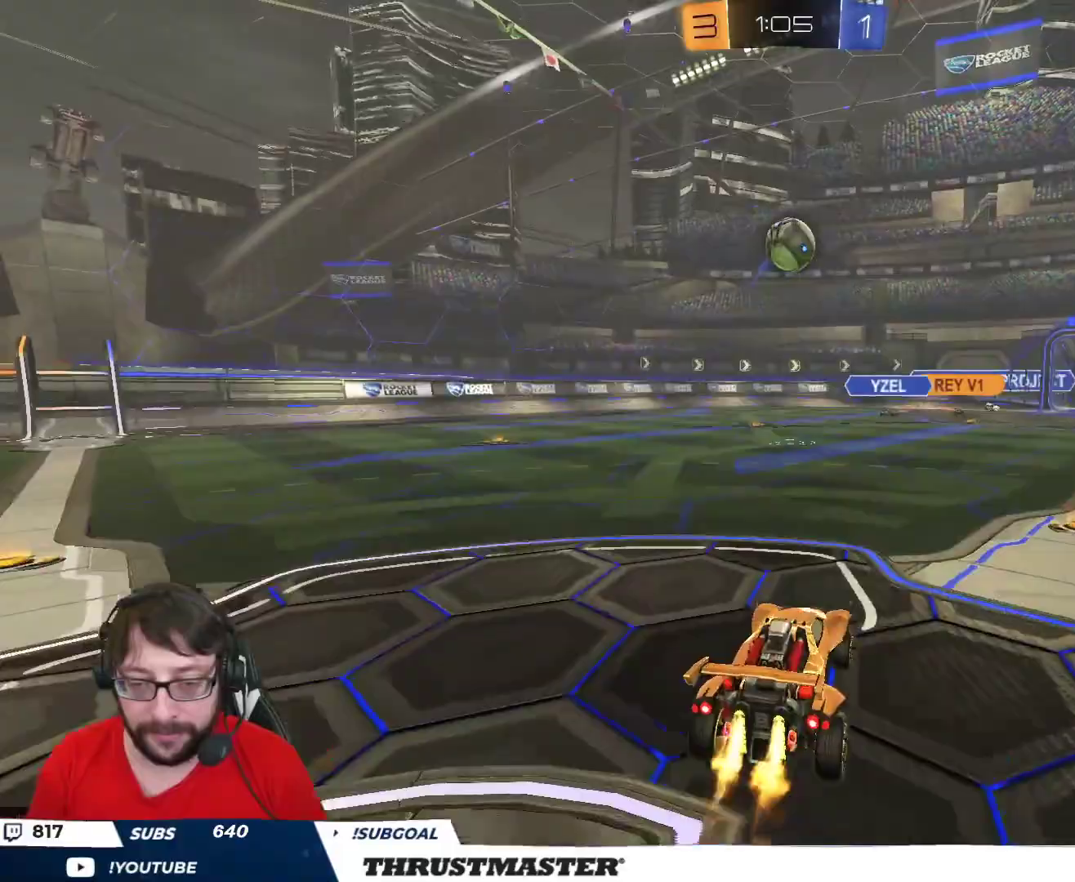
{"buttons": ["A", "B", "L2", "R2"], "left_stick": "up-right", "right_stick": "center", "events": [[233, "left_stick", "up"], [250, "A", "up"], [400, "L2", "down"], [417, "left_stick", "up-right"], [500, "A", "down"]]}
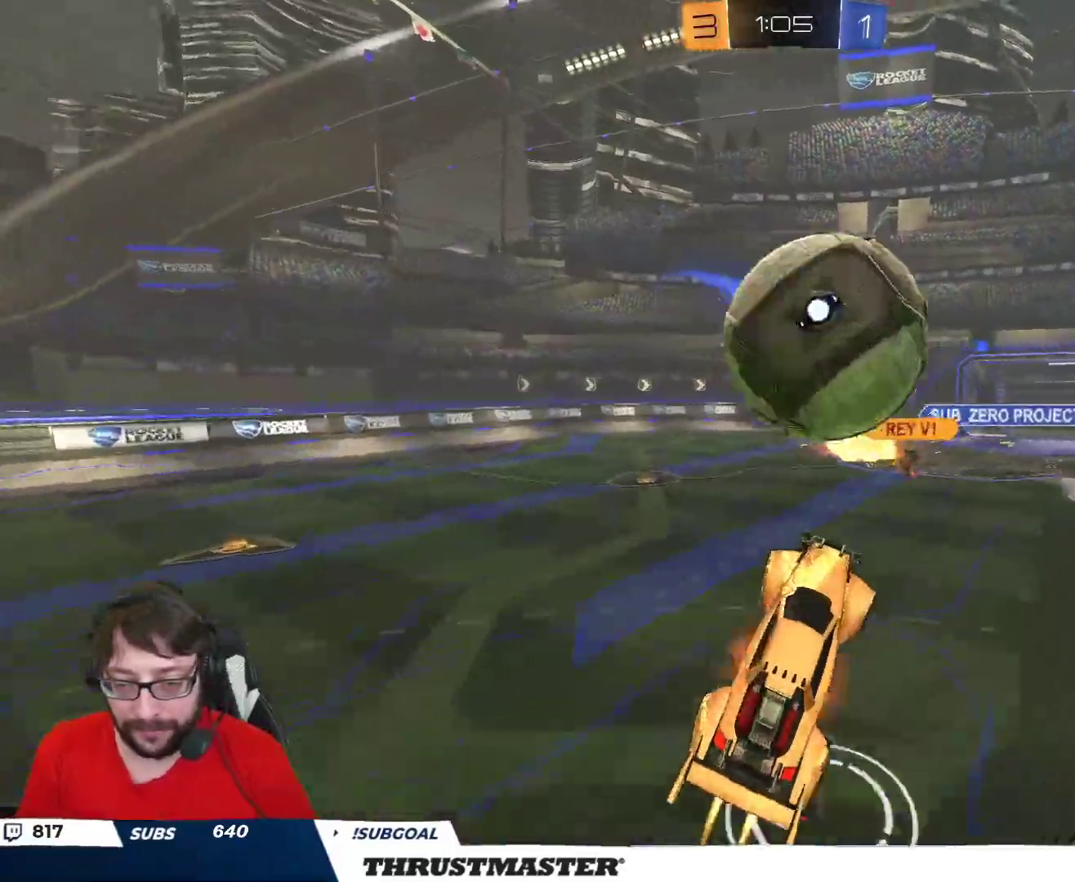
{"buttons": ["L2"], "left_stick": "right", "right_stick": "center", "events": [[117, "A", "up"], [117, "left_stick", "down-right"], [133, "B", "up"], [183, "left_stick", "down"], [267, "L2", "up"], [433, "R2", "up"], [450, "L2", "down"], [483, "left_stick", "right"]]}
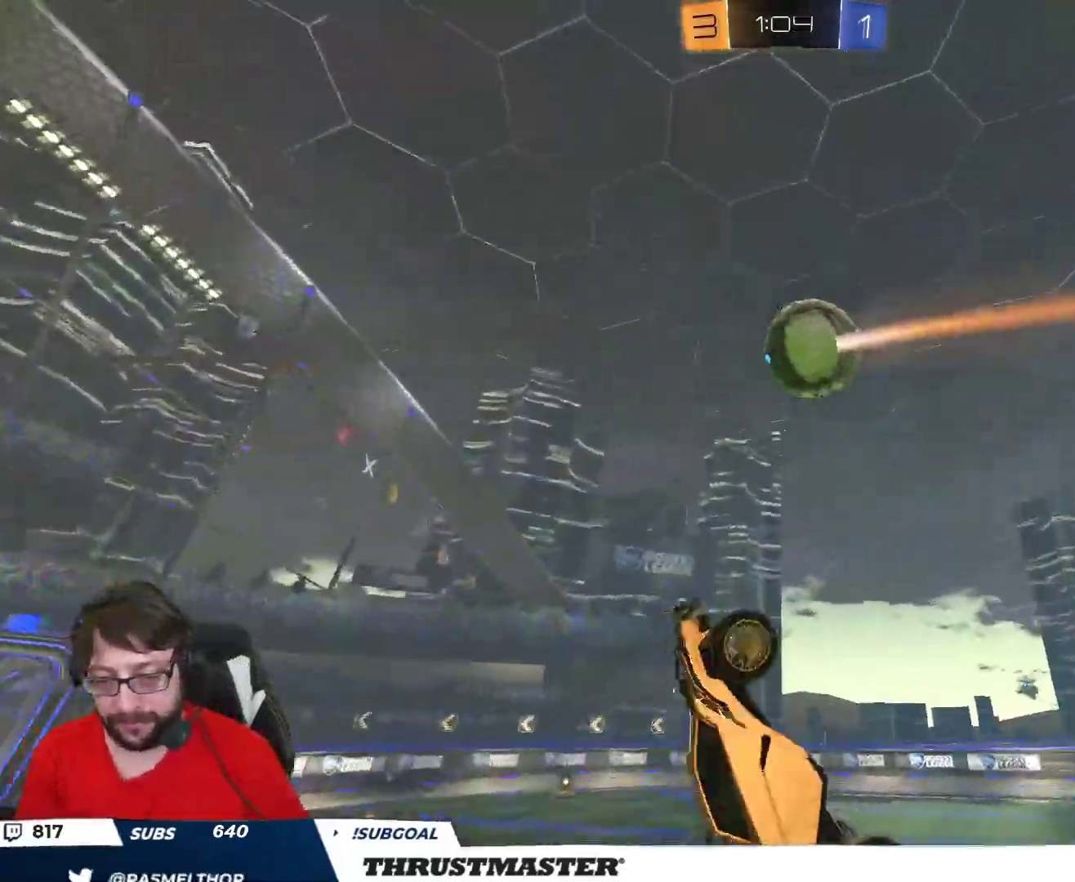
{"buttons": ["R2"], "left_stick": "center", "right_stick": "center", "events": [[17, "left_stick", "up-right"], [150, "Y", "down"], [167, "L2", "up"], [167, "R2", "down"], [167, "left_stick", "up-left"], [217, "Y", "up"], [283, "left_stick", "left"], [433, "left_stick", "center"]]}
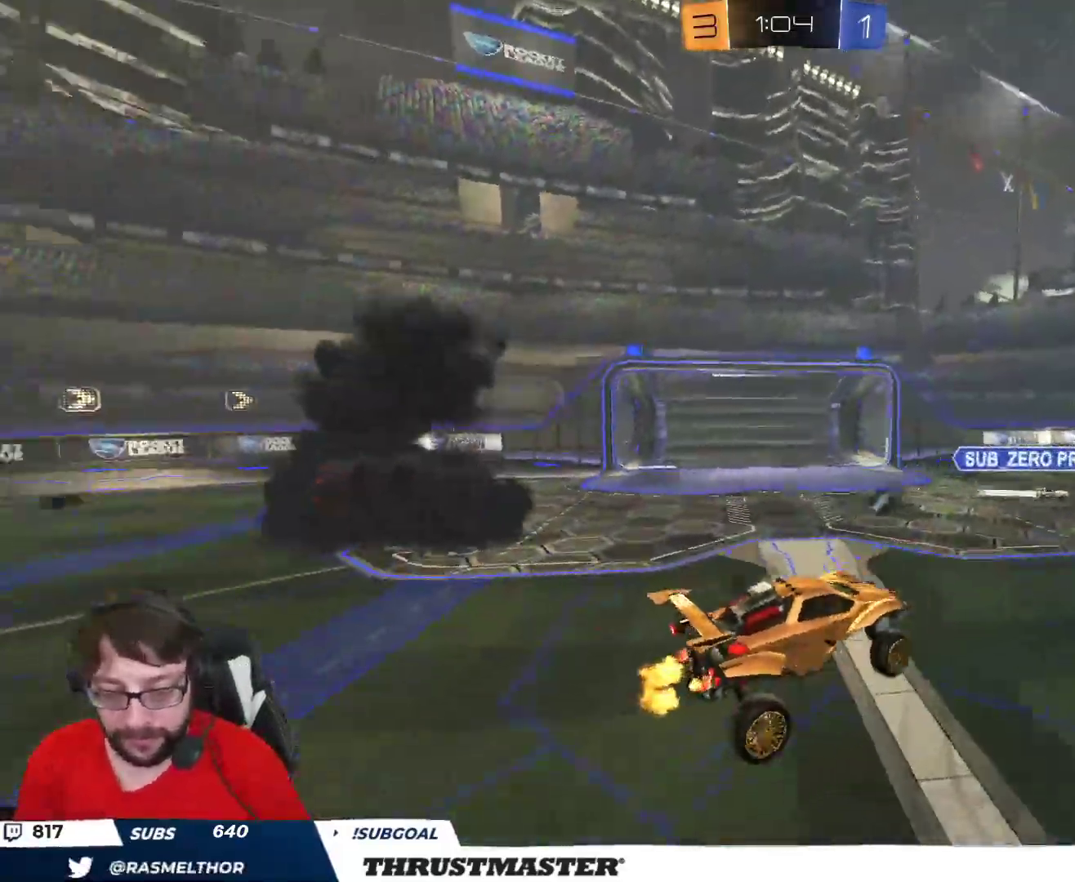
{"buttons": ["R2"], "left_stick": "right", "right_stick": "center", "events": [[50, "Y", "down"], [100, "Y", "up"], [483, "left_stick", "right"]]}
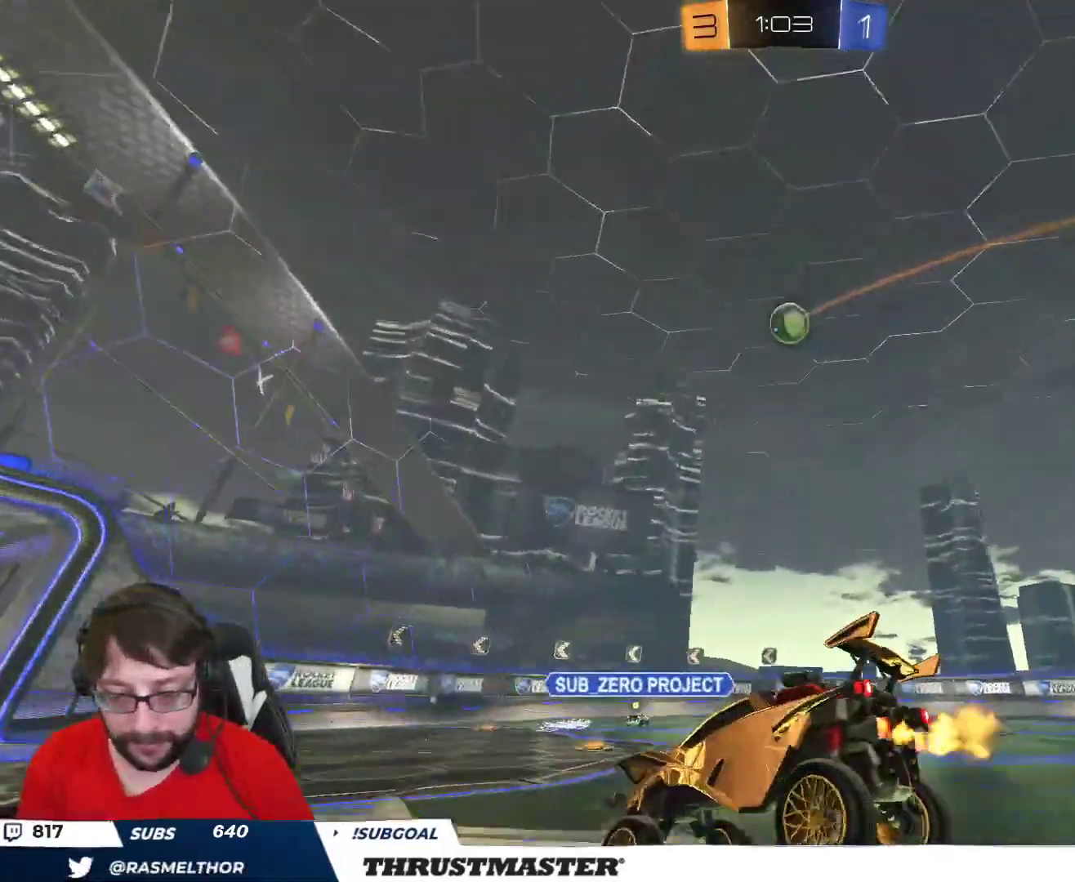
{"buttons": ["R2"], "left_stick": "center", "right_stick": "center", "events": [[150, "B", "down"], [450, "left_stick", "center"], [500, "B", "up"]]}
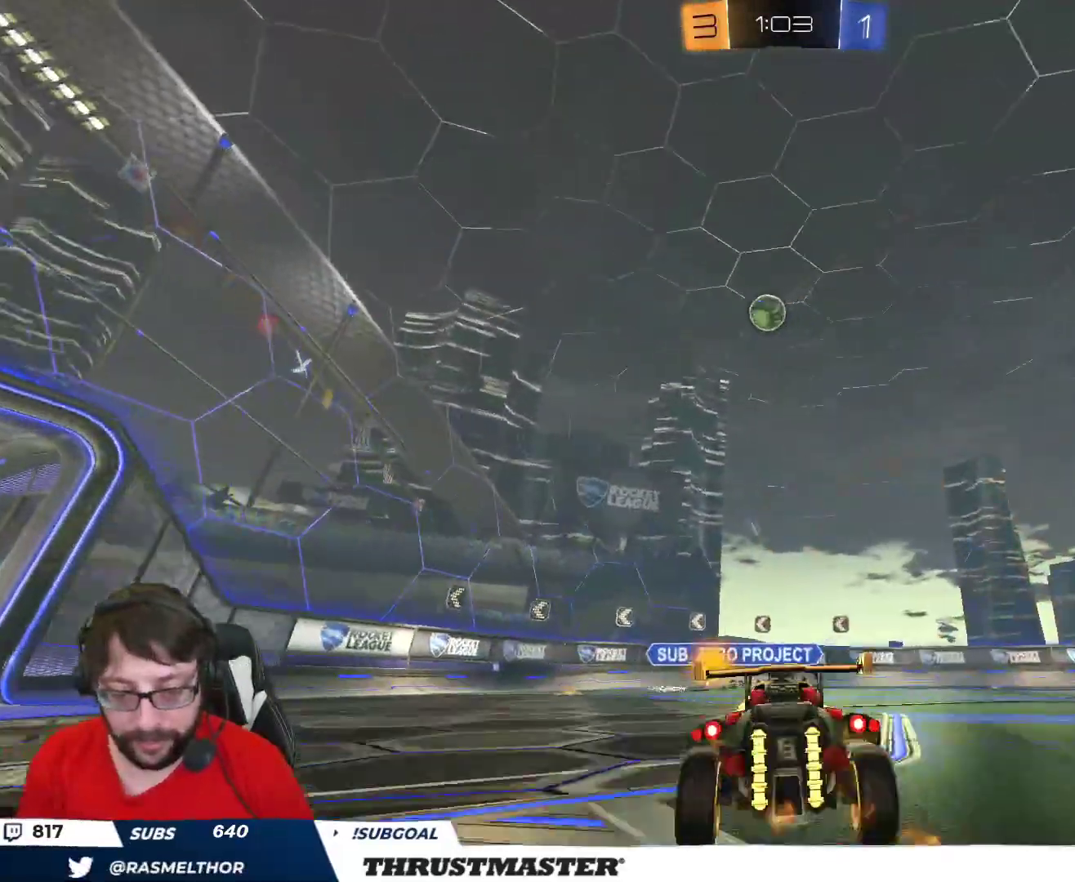
{"buttons": ["R2"], "left_stick": "right", "right_stick": "center", "events": [[167, "B", "down"], [200, "B", "up"], [250, "left_stick", "right"]]}
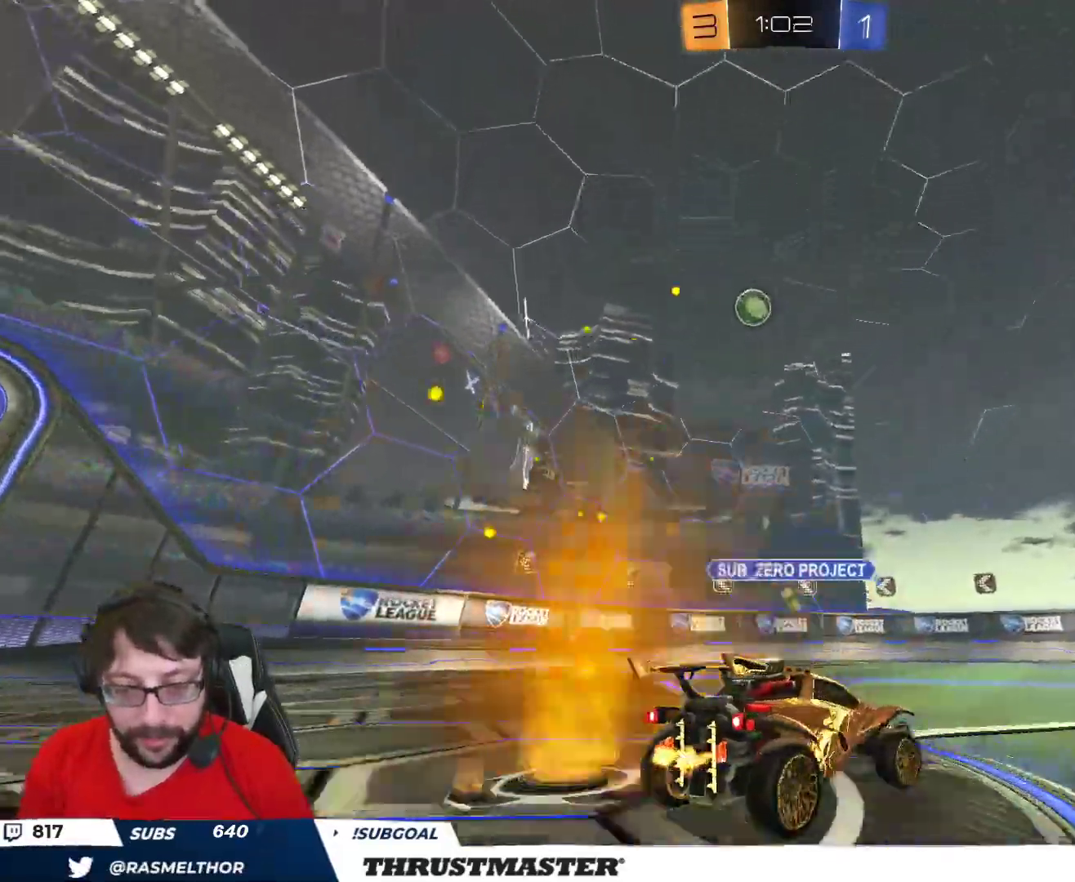
{"buttons": [], "left_stick": "left", "right_stick": "center", "events": [[67, "left_stick", "center"], [233, "left_stick", "up-left"], [267, "L2", "down"], [267, "R2", "up"], [333, "L2", "up"], [333, "left_stick", "down-left"], [483, "left_stick", "left"]]}
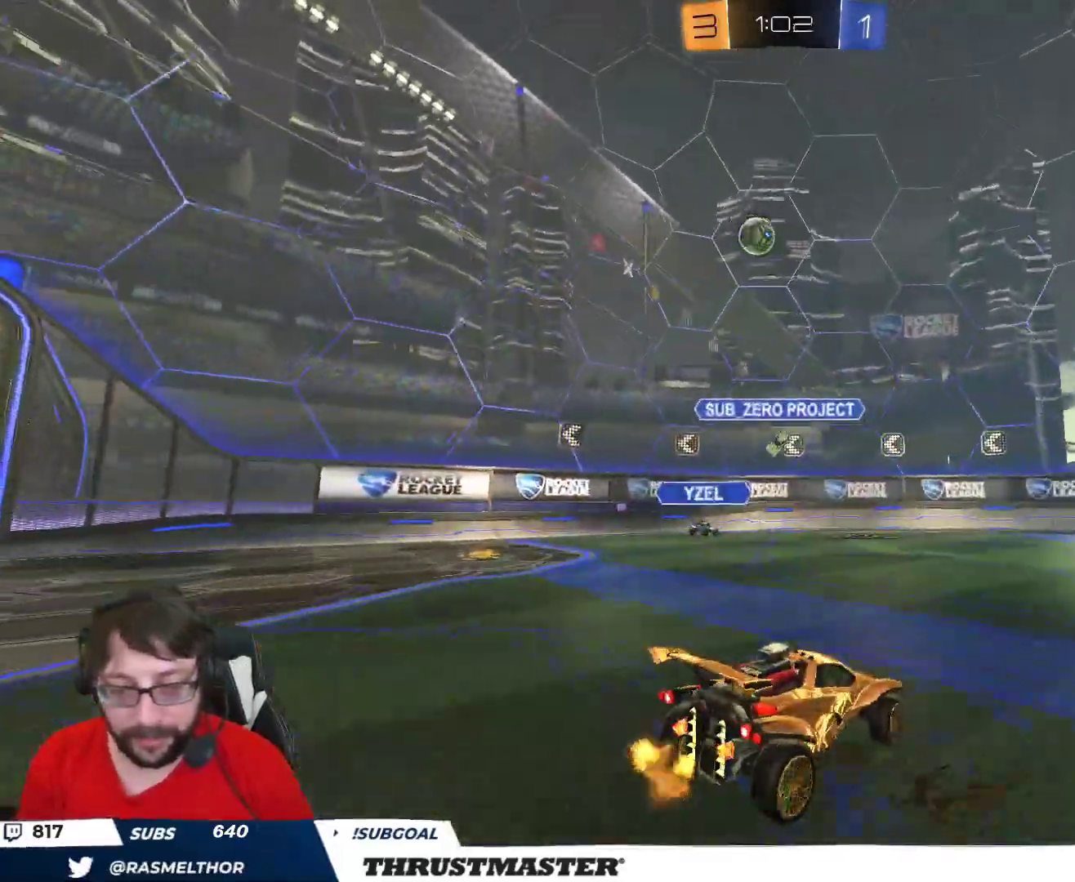
{"buttons": [], "left_stick": "center", "right_stick": "center", "events": [[50, "R2", "down"], [200, "R2", "up"], [267, "R2", "down"], [333, "R2", "up"], [433, "left_stick", "center"]]}
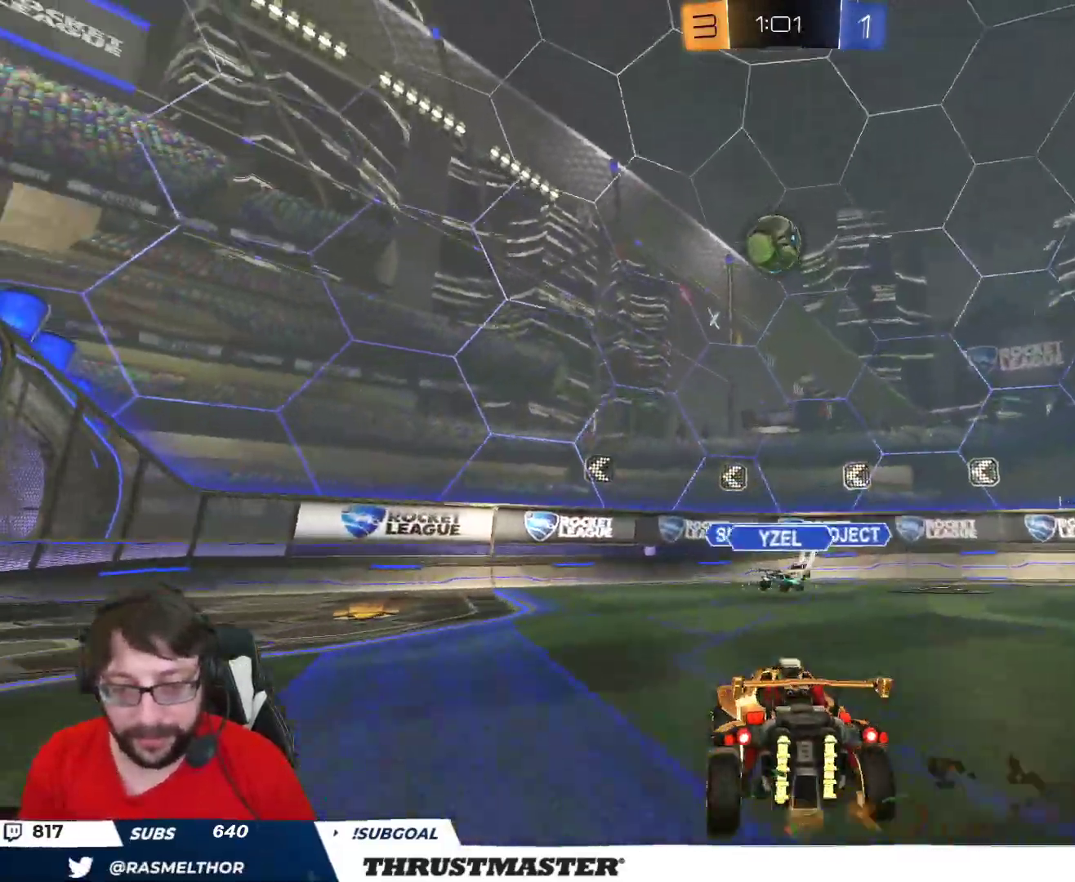
{"buttons": ["B", "R2"], "left_stick": "down-left", "right_stick": "center", "events": [[150, "R2", "down"], [167, "A", "down"], [167, "B", "down"], [167, "left_stick", "down"], [367, "A", "up"], [400, "left_stick", "down-left"]]}
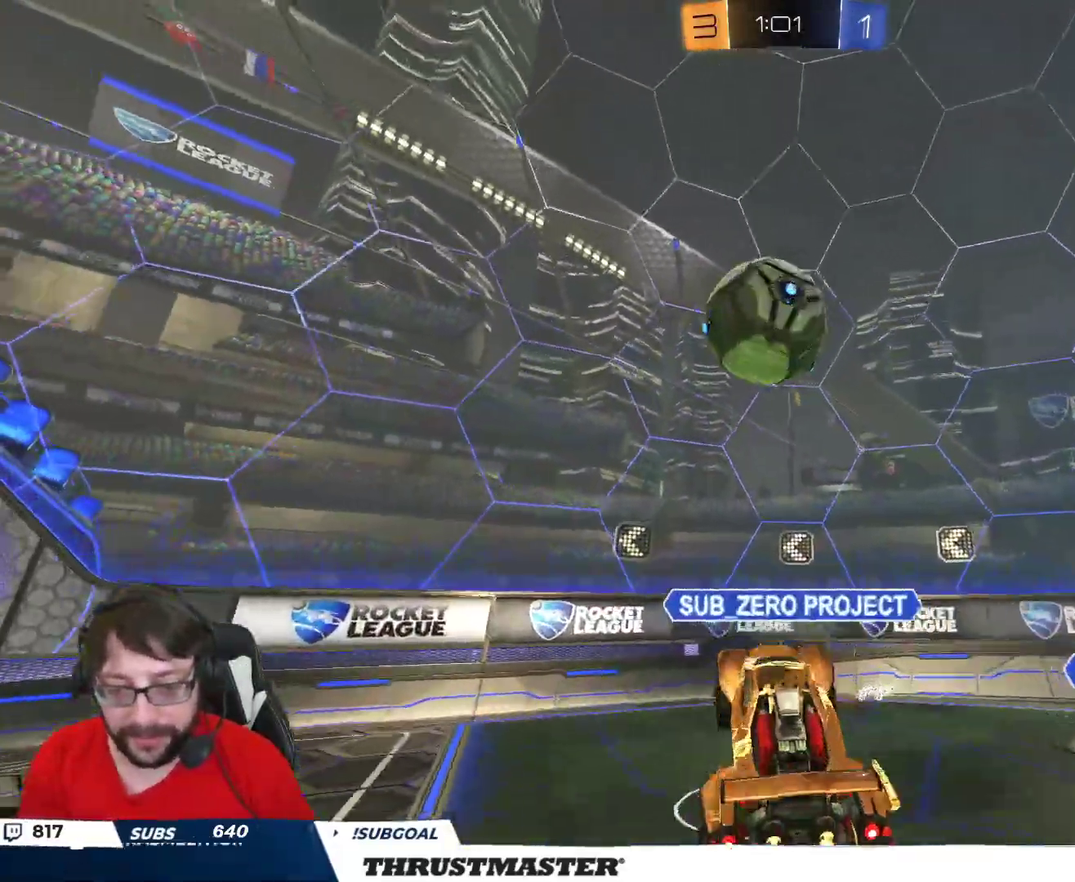
{"buttons": [], "left_stick": "up-right", "right_stick": "center", "events": [[133, "left_stick", "left"], [200, "B", "up"], [233, "B", "down"], [267, "A", "down"], [300, "left_stick", "up"], [317, "A", "up"], [317, "B", "up"], [317, "R2", "up"], [367, "left_stick", "up-right"]]}
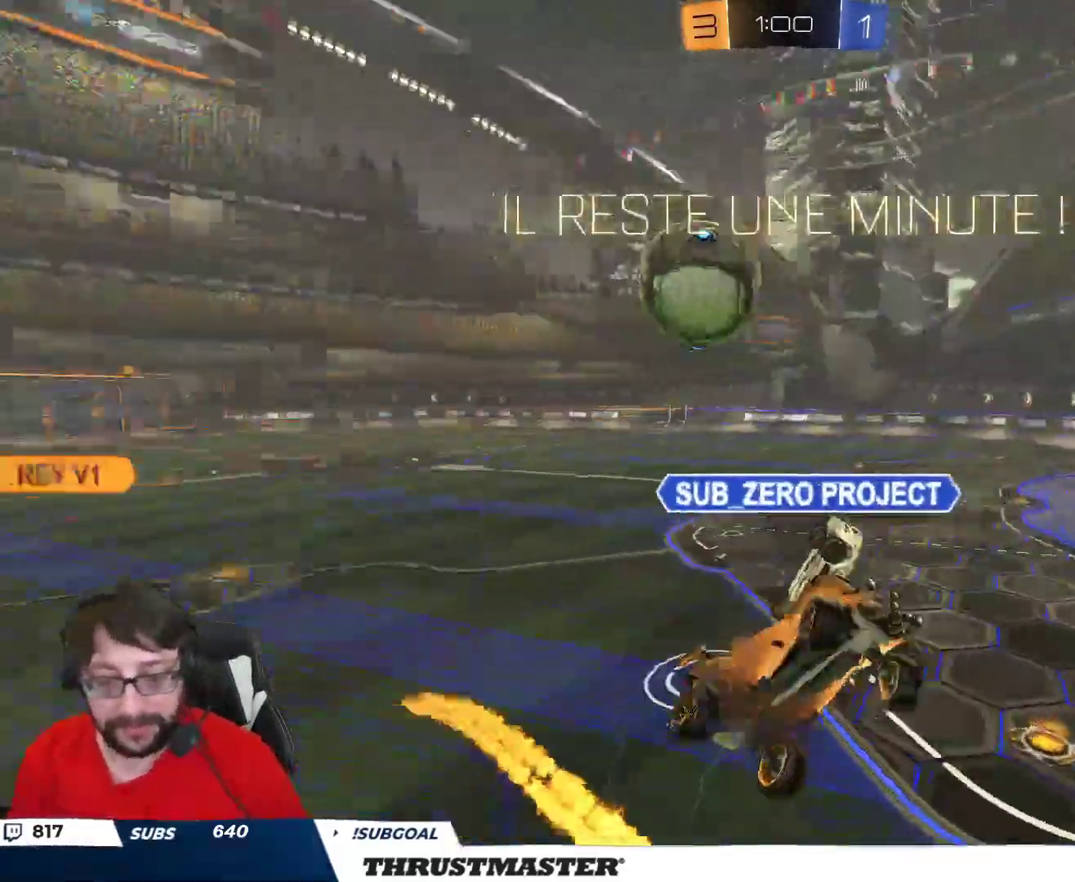
{"buttons": ["L2"], "left_stick": "up-right", "right_stick": "center", "events": [[383, "L2", "down"]]}
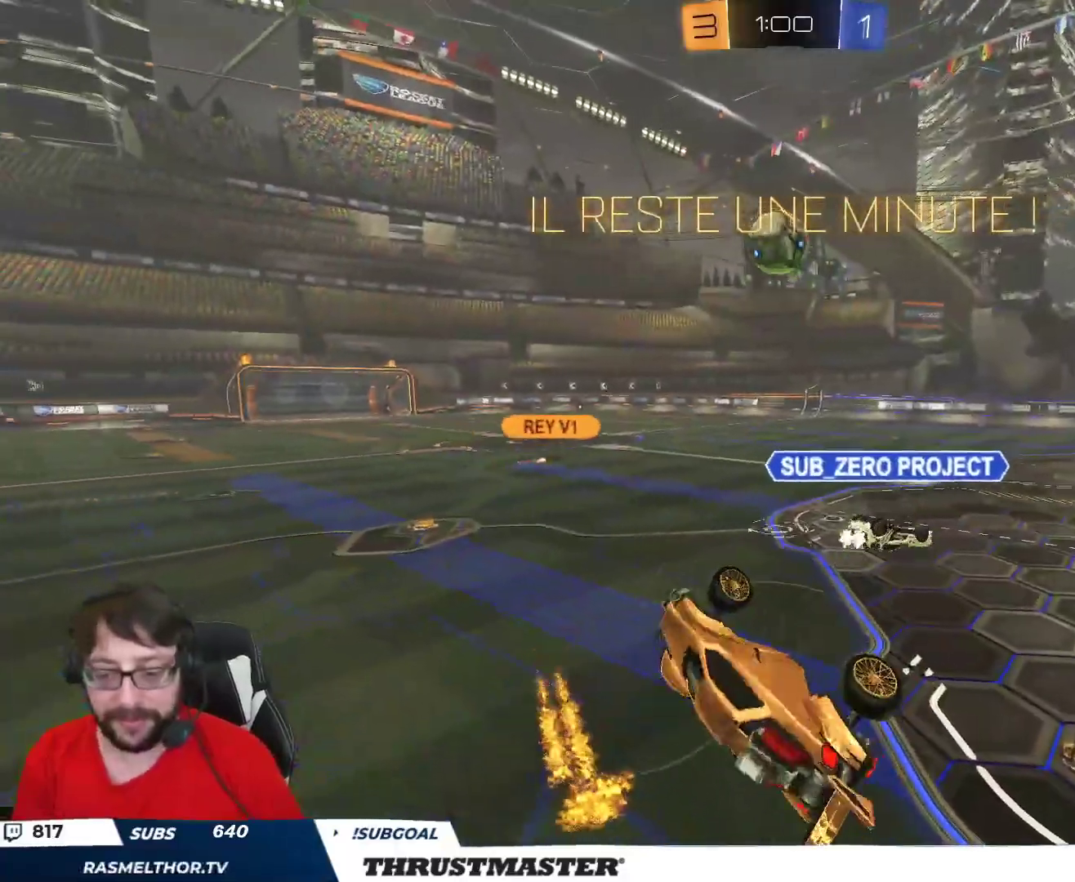
{"buttons": ["R2"], "left_stick": "center", "right_stick": "center", "events": [[50, "L2", "up"], [83, "R2", "down"], [333, "left_stick", "down"], [433, "left_stick", "center"]]}
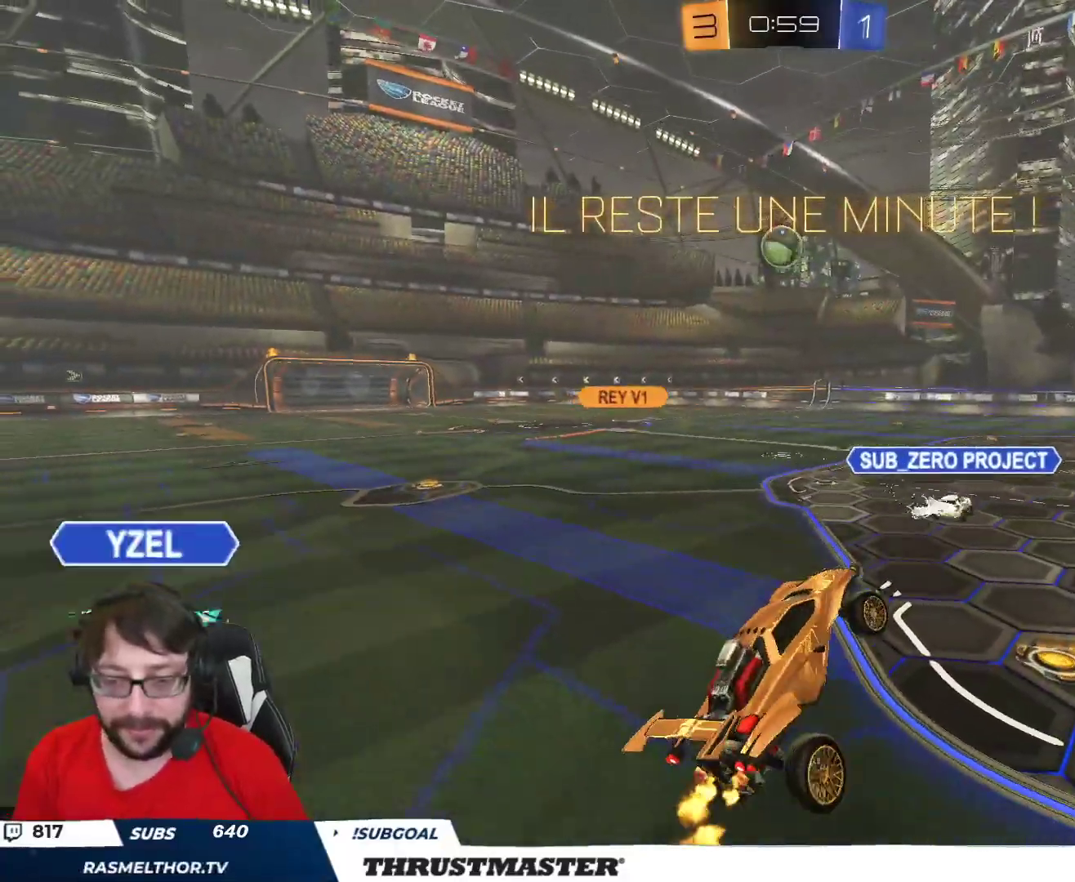
{"buttons": ["R2"], "left_stick": "center", "right_stick": "center", "events": [[200, "left_stick", "up-left"], [483, "left_stick", "center"]]}
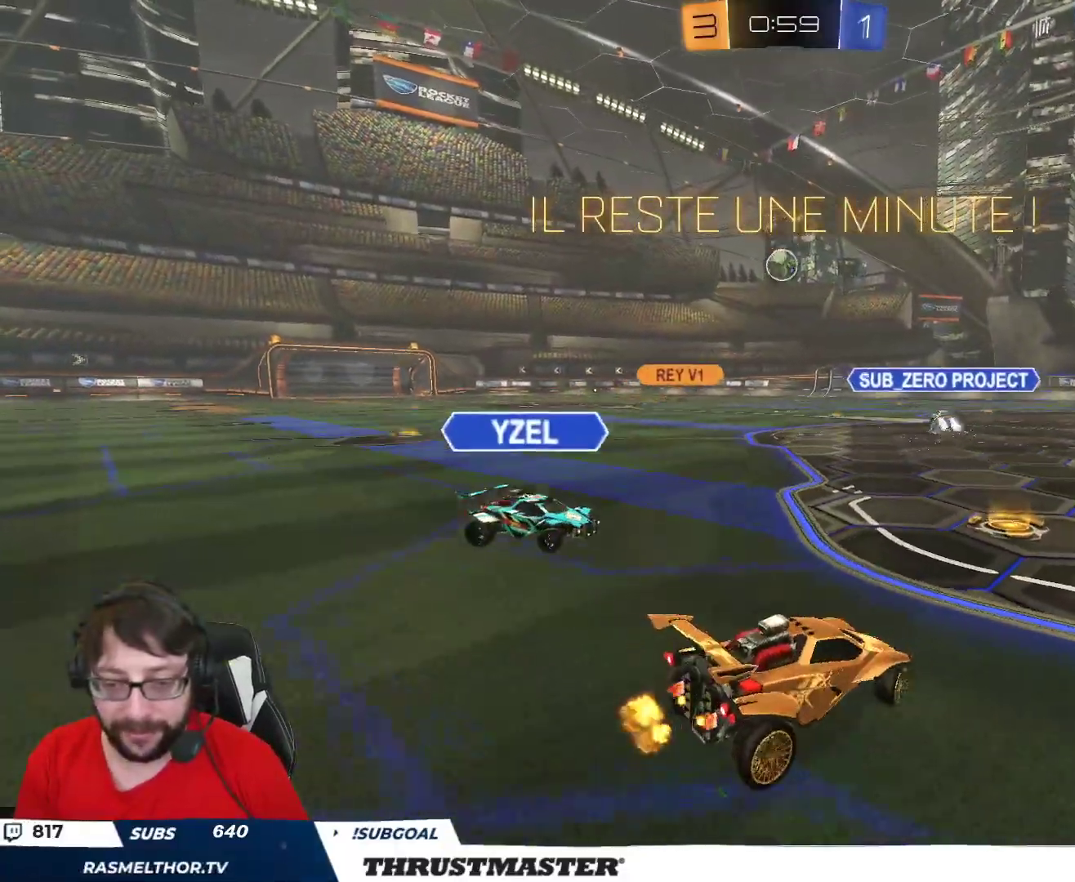
{"buttons": ["R2"], "left_stick": "up-left", "right_stick": "center", "events": [[67, "left_stick", "left"], [100, "R2", "up"], [133, "left_stick", "down"], [383, "R2", "down"], [417, "left_stick", "up-left"]]}
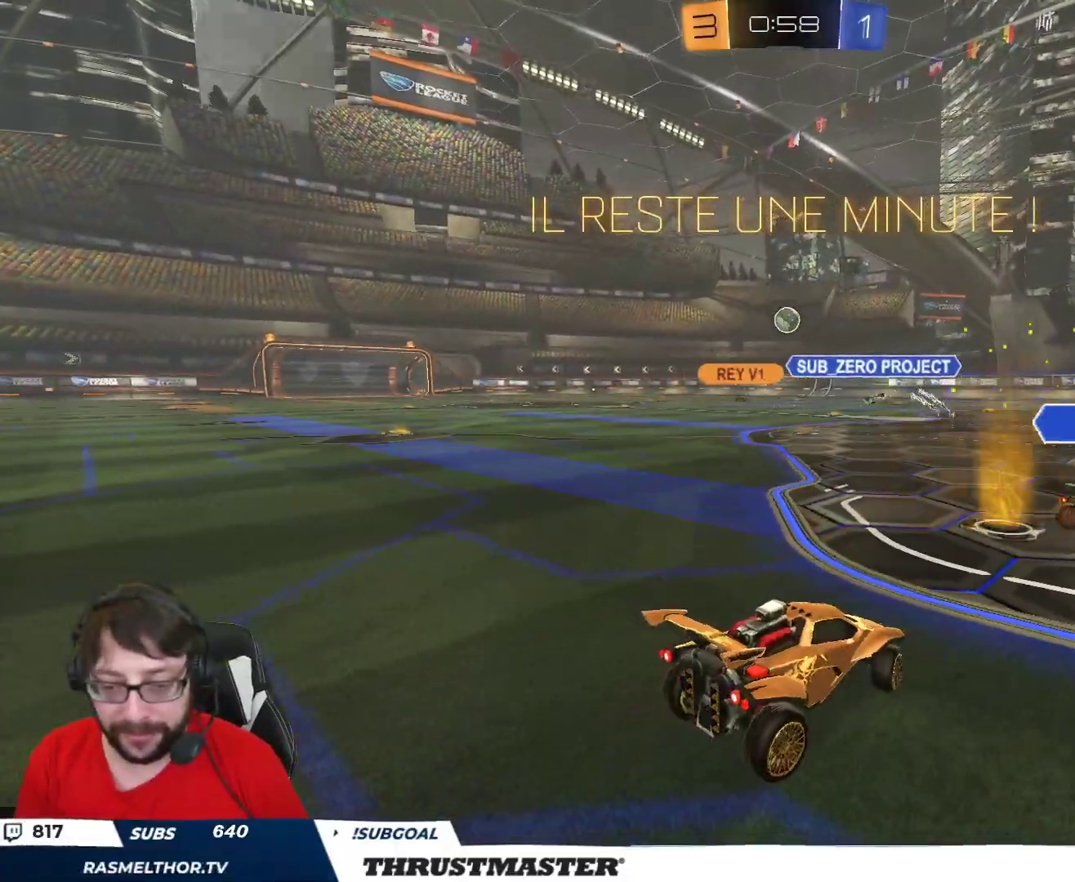
{"buttons": ["R2"], "left_stick": "up-left", "right_stick": "center", "events": []}
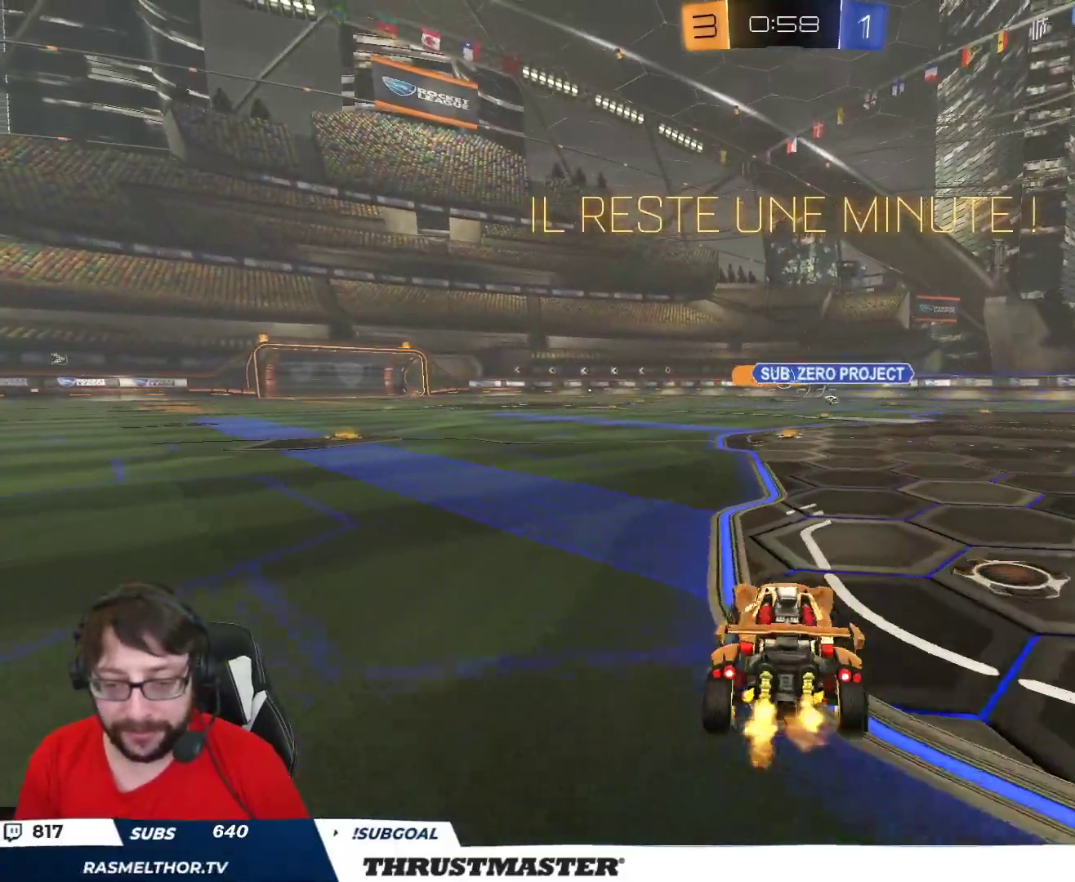
{"buttons": ["R2"], "left_stick": "center", "right_stick": "center", "events": [[17, "left_stick", "center"]]}
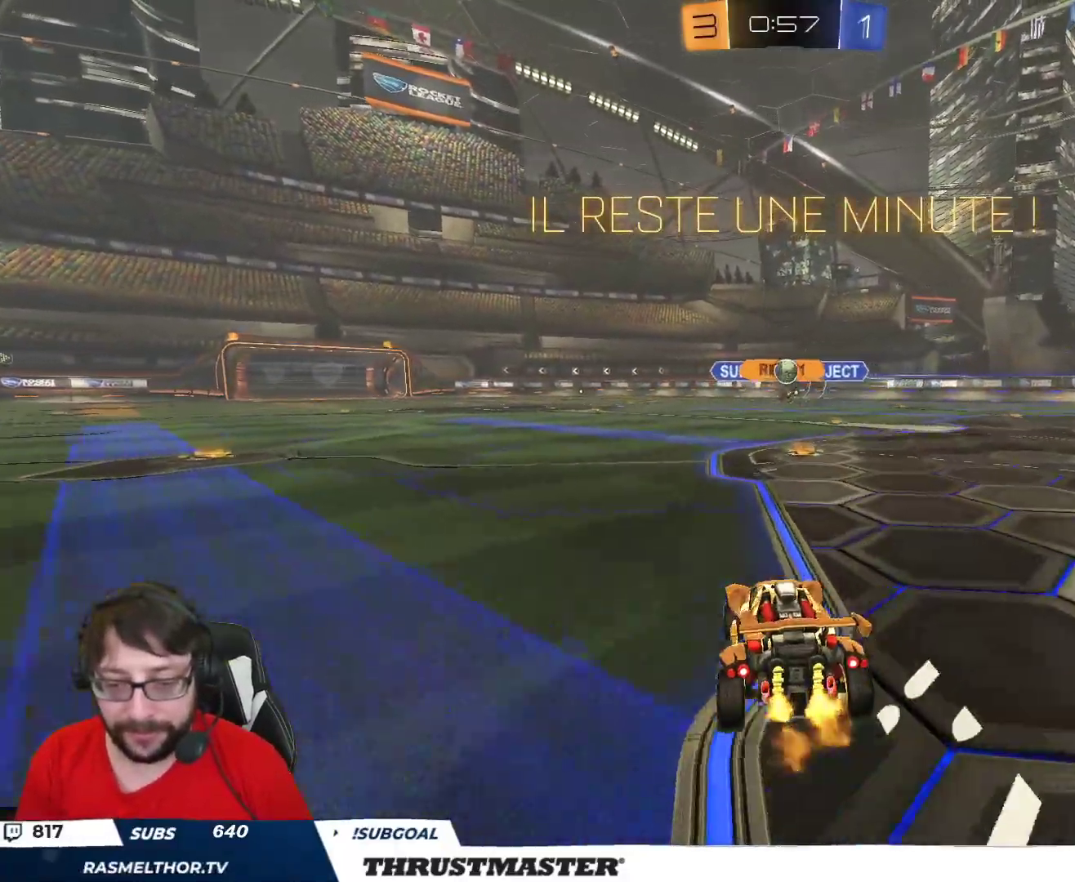
{"buttons": ["B", "R2"], "left_stick": "center", "right_stick": "center", "events": [[33, "B", "down"], [250, "left_stick", "right"], [300, "left_stick", "center"]]}
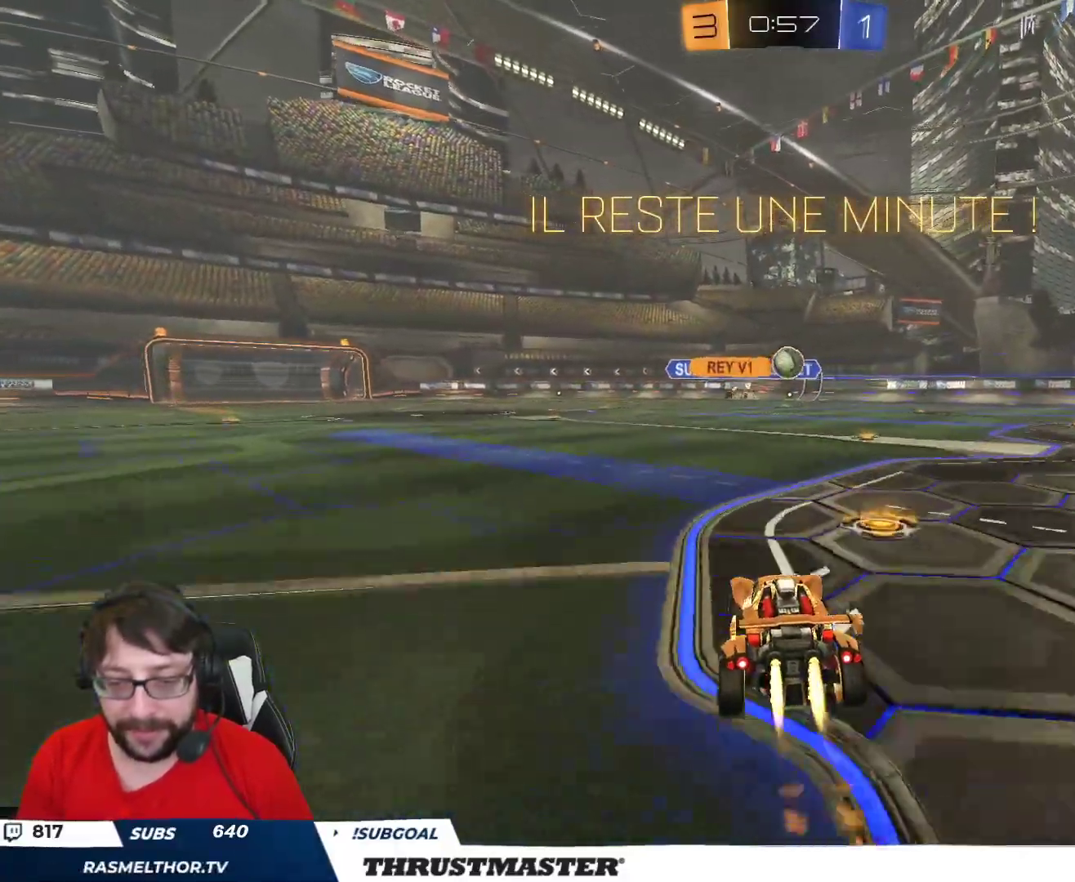
{"buttons": ["Y", "L2", "R2", "L3"], "left_stick": "down", "right_stick": "center", "events": [[167, "left_stick", "right"], [183, "A", "down"], [283, "A", "up"], [283, "L2", "down"], [300, "left_stick", "up-left"], [333, "A", "down"], [350, "L3", "down"], [400, "A", "up"], [400, "left_stick", "down"], [417, "L3", "up"], [417, "Y", "down"], [433, "B", "up"], [483, "L3", "down"]]}
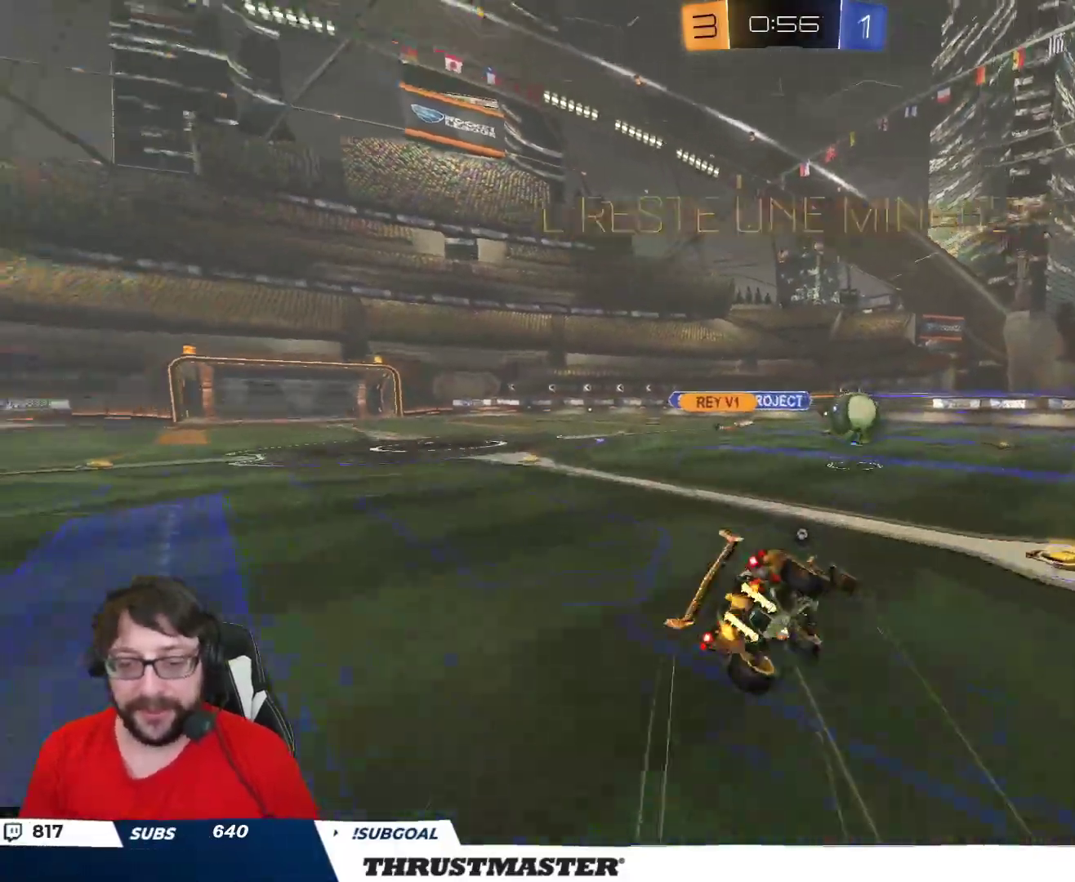
{"buttons": ["L2", "R2", "L3"], "left_stick": "left", "right_stick": "center", "events": [[17, "Y", "up"], [50, "L3", "up"], [100, "left_stick", "down-left"], [233, "left_stick", "left"], [283, "L3", "down"]]}
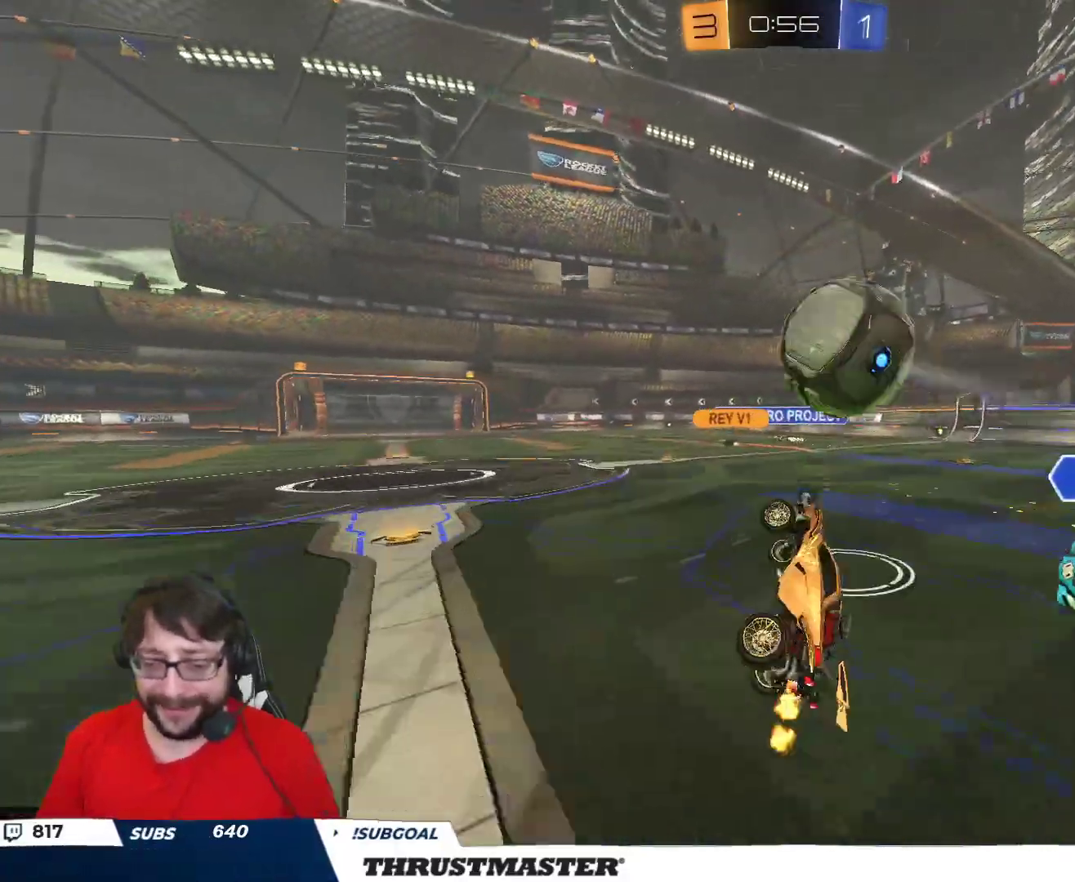
{"buttons": ["R2"], "left_stick": "down-left", "right_stick": "center", "events": [[17, "L3", "up"], [100, "B", "down"], [100, "Y", "down"], [117, "left_stick", "up"], [133, "L2", "up"], [167, "left_stick", "center"], [217, "B", "up"], [217, "Y", "up"], [350, "left_stick", "down-left"]]}
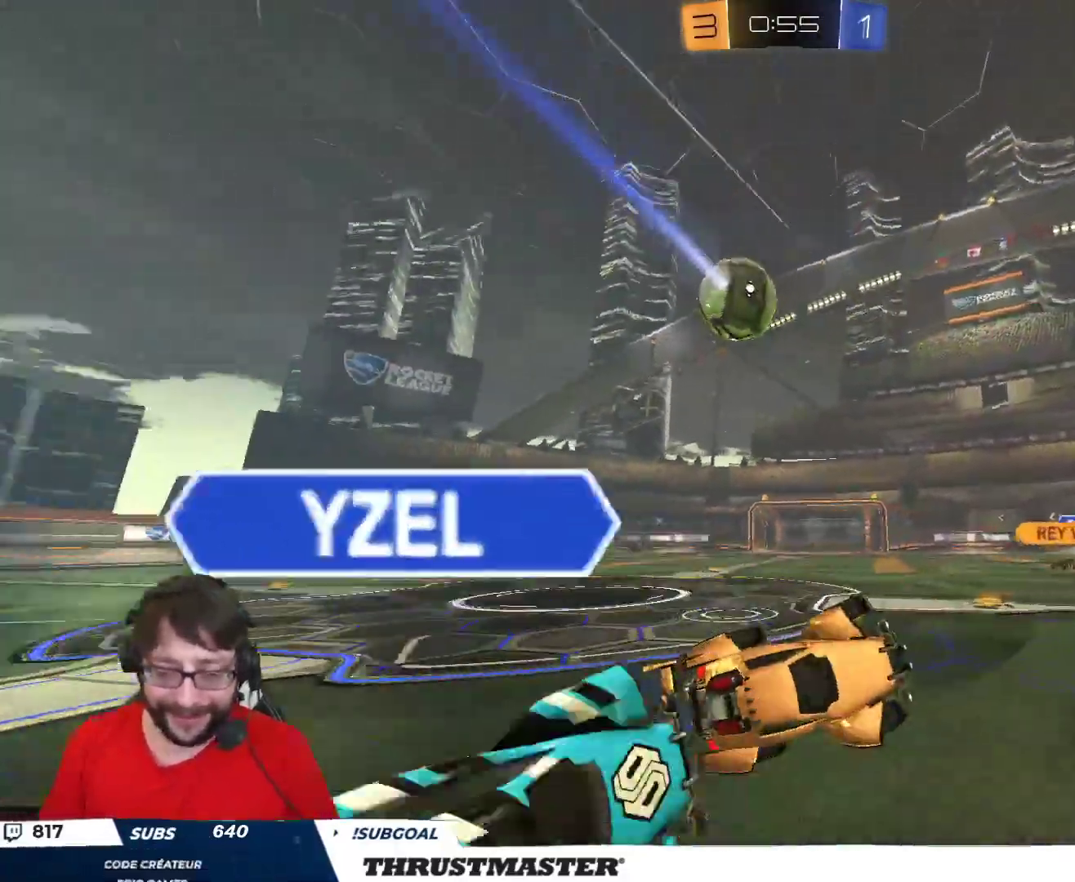
{"buttons": ["R2"], "left_stick": "up-left", "right_stick": "center", "events": [[83, "left_stick", "up-left"], [317, "Y", "down"], [433, "Y", "up"]]}